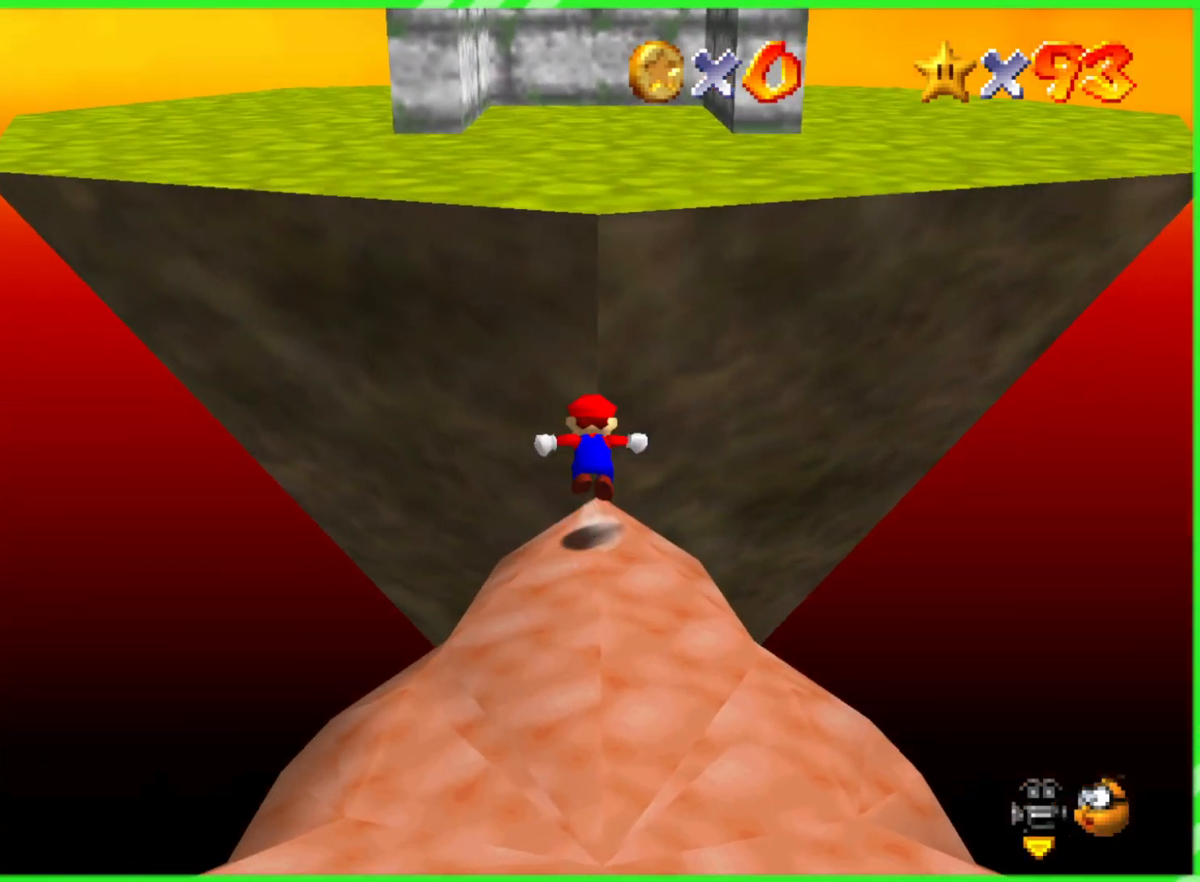
Gameplay with a controller (Nintendo layout); each line is a JSON object with the inputs held at the frame after it. "events" lists button and stick changes between this image and that frame as [ms after this image, input, new state], when the widget could be followed in between. Not read: DPAD_DOWN DPAD_UP L1 L3 R1 R3 X Y.
{"buttons": ["A"], "left_stick": "up", "events": []}
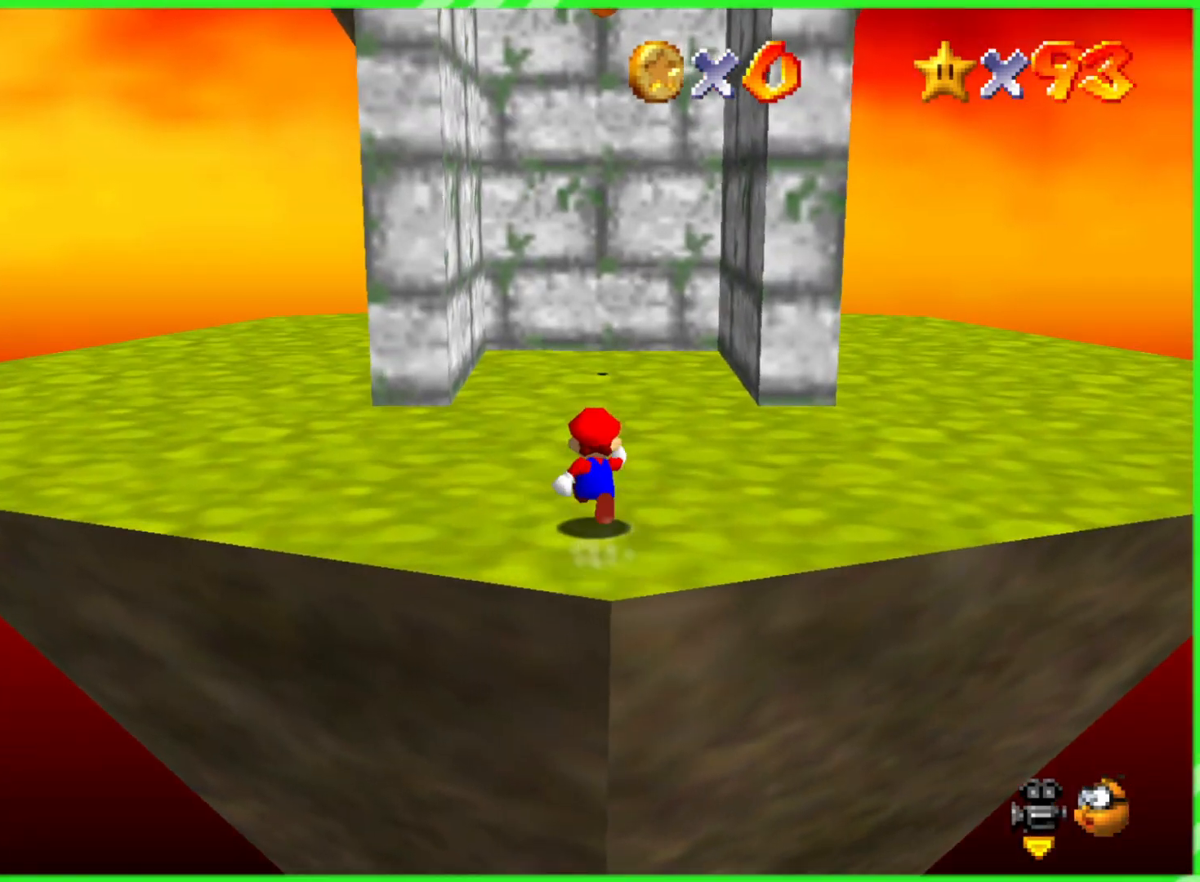
{"buttons": [], "left_stick": "up", "events": [[33, "A", "up"]]}
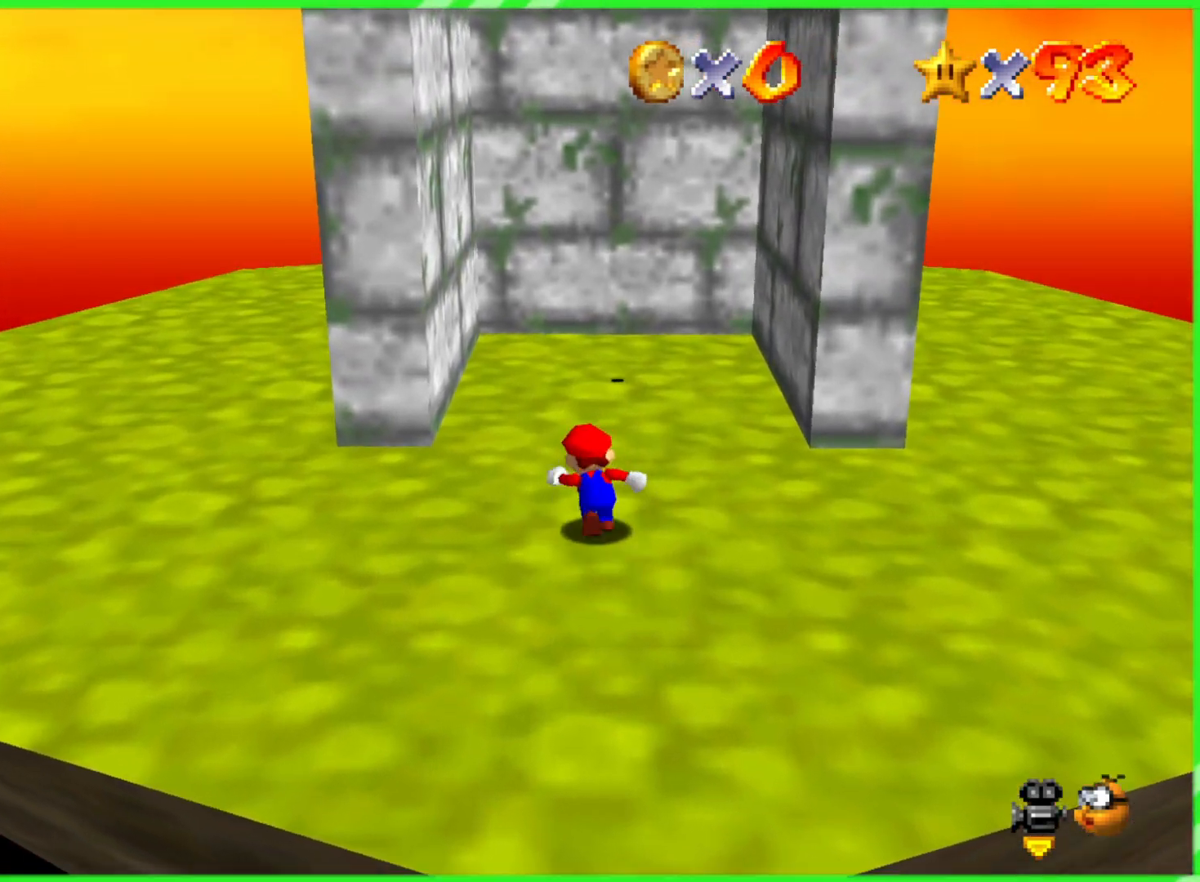
{"buttons": [], "left_stick": "up", "events": []}
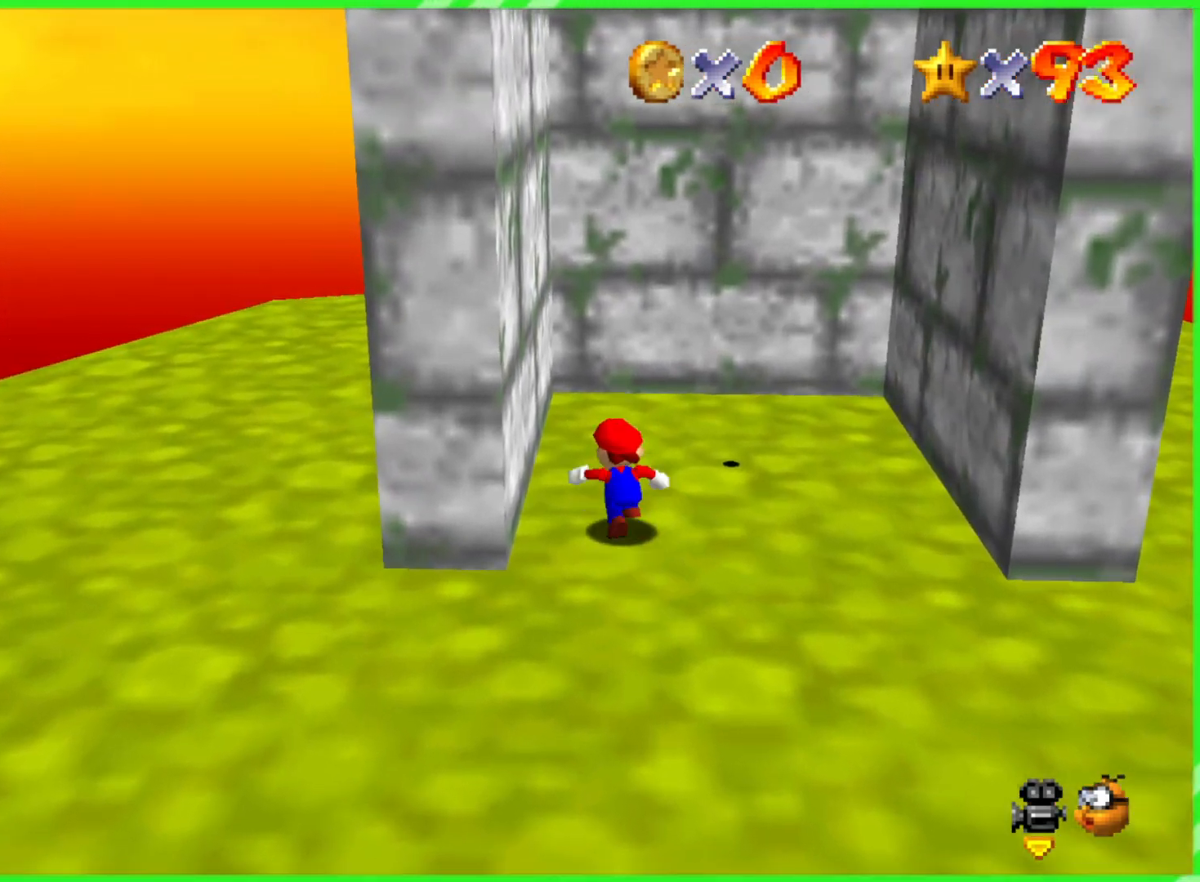
{"buttons": ["A"], "left_stick": "right", "events": [[133, "left_stick", "up-right"], [283, "left_stick", "right"], [417, "A", "down"]]}
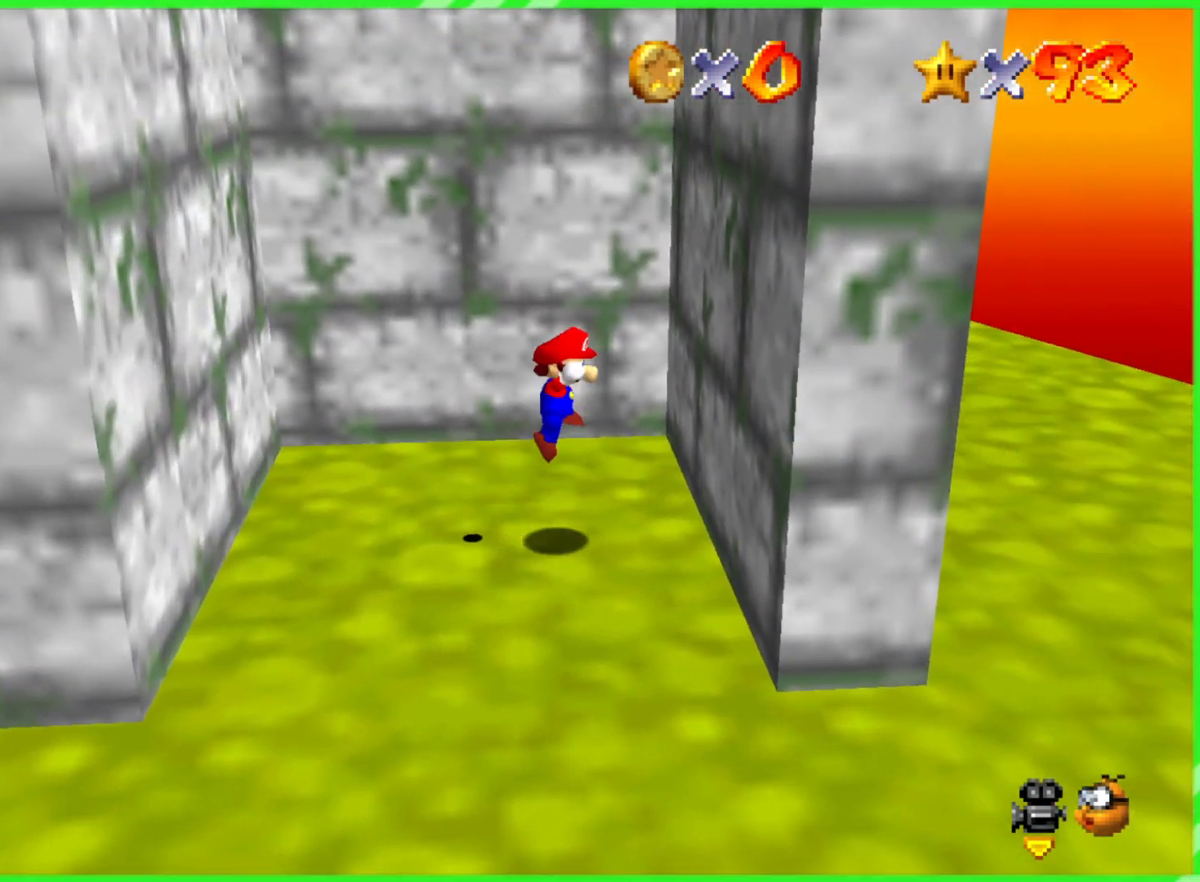
{"buttons": ["A"], "left_stick": "left", "events": [[117, "A", "up"], [217, "left_stick", "left"], [250, "A", "down"]]}
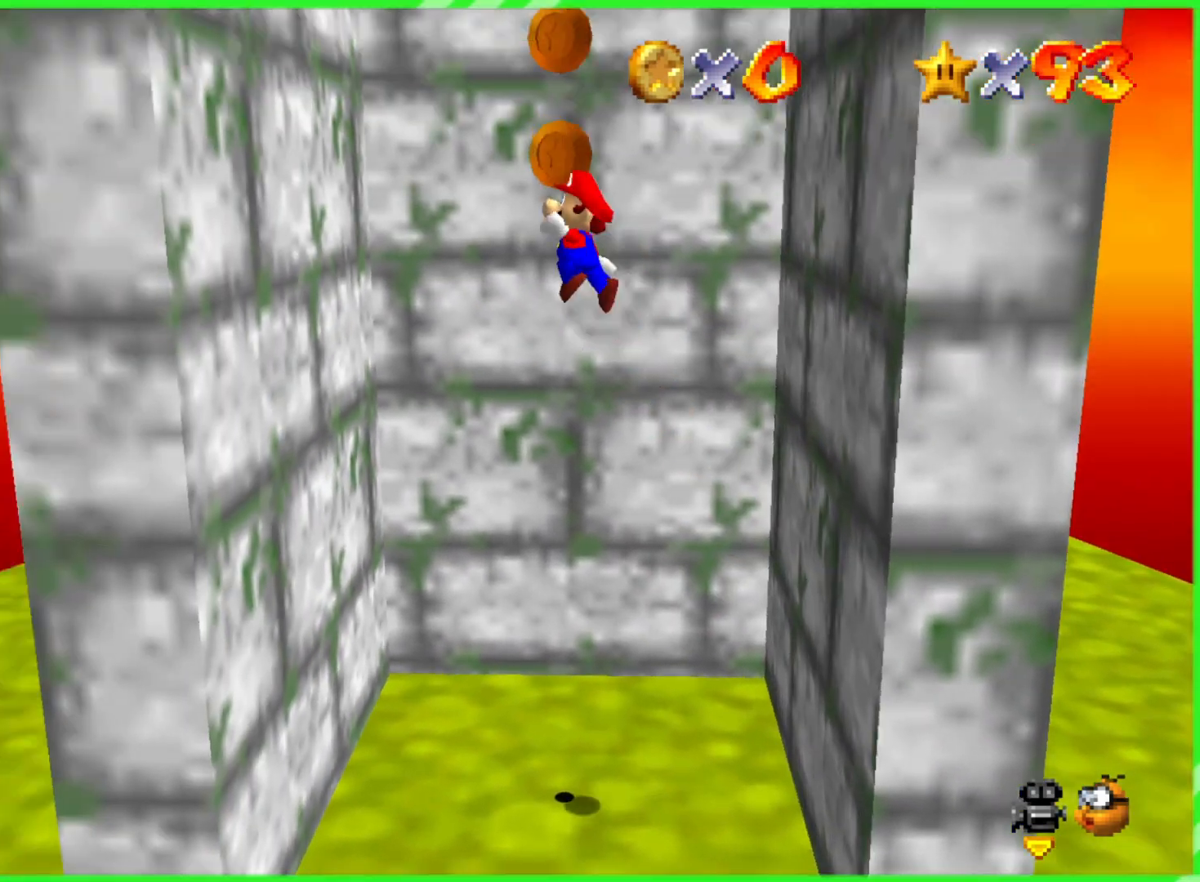
{"buttons": ["A"], "left_stick": "right", "events": [[200, "A", "up"], [333, "A", "down"], [333, "left_stick", "up"], [383, "left_stick", "right"]]}
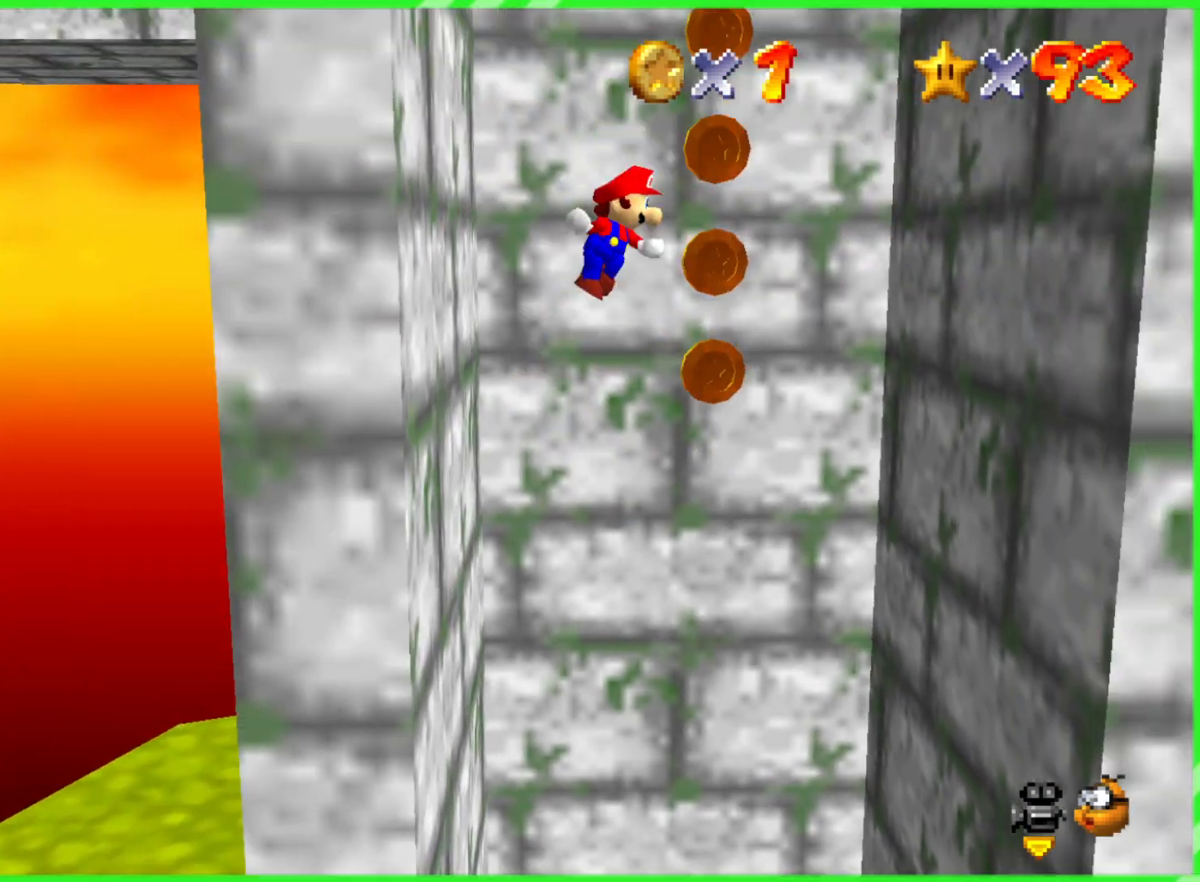
{"buttons": ["A"], "left_stick": "up-left", "events": [[383, "A", "up"], [467, "left_stick", "up-left"], [500, "A", "down"]]}
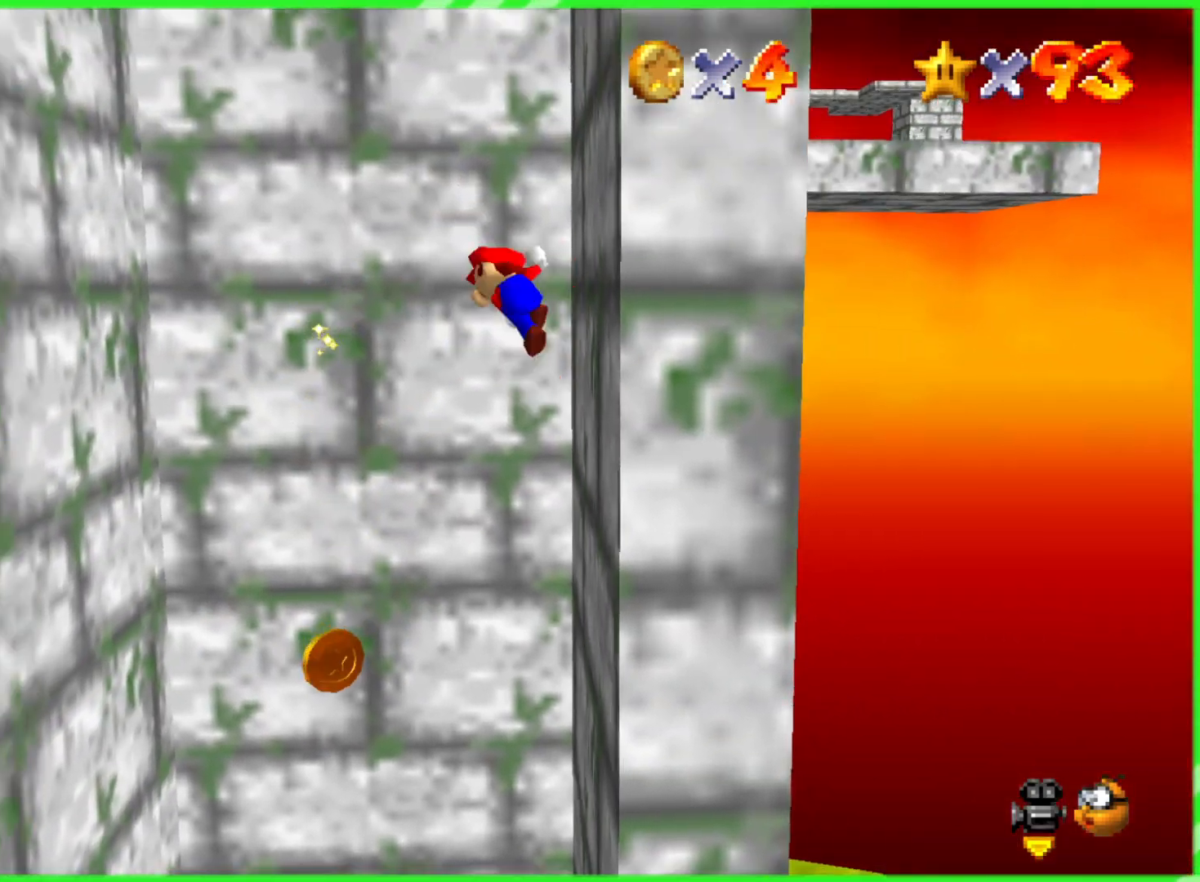
{"buttons": [], "left_stick": "up", "events": [[467, "left_stick", "up"], [483, "A", "up"]]}
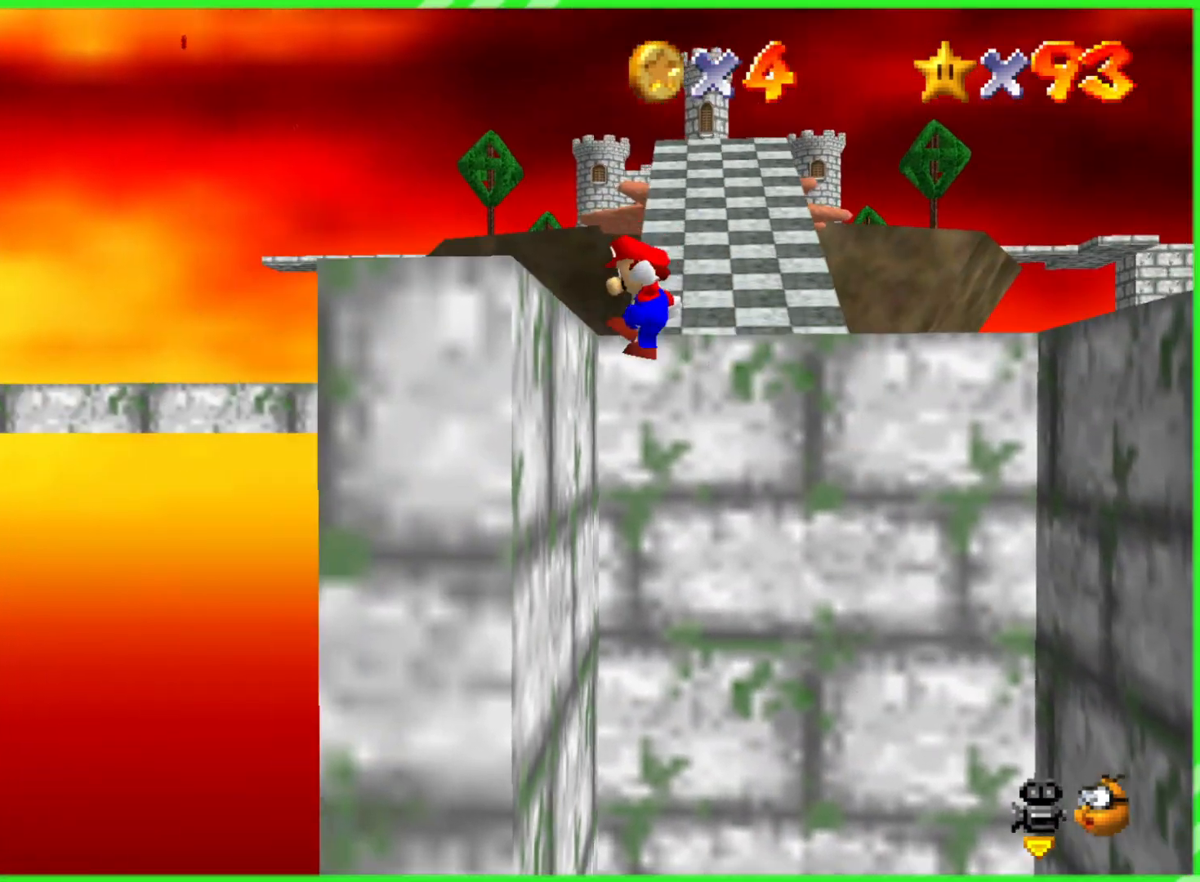
{"buttons": [], "left_stick": "center", "events": [[150, "left_stick", "center"], [333, "A", "down"], [483, "A", "up"]]}
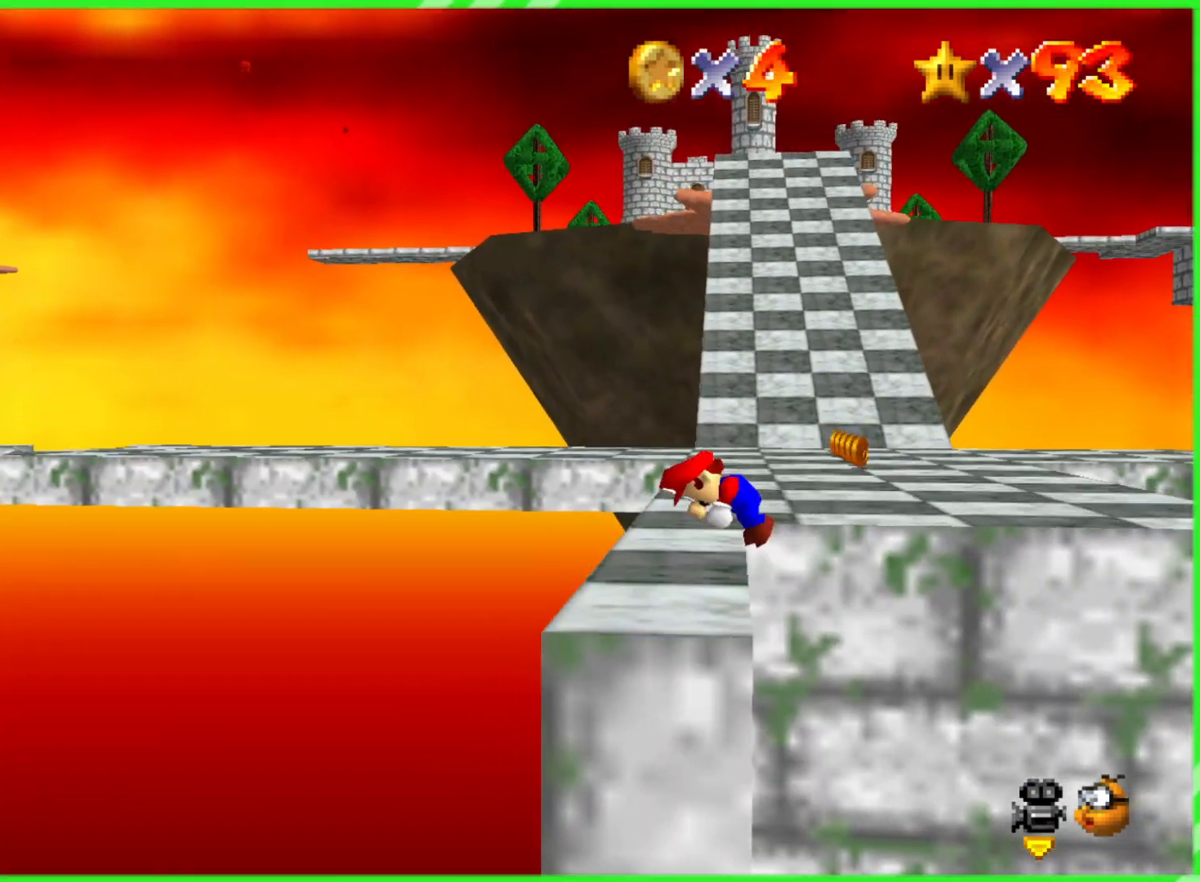
{"buttons": [], "left_stick": "up", "events": [[217, "left_stick", "up-left"], [400, "left_stick", "up"]]}
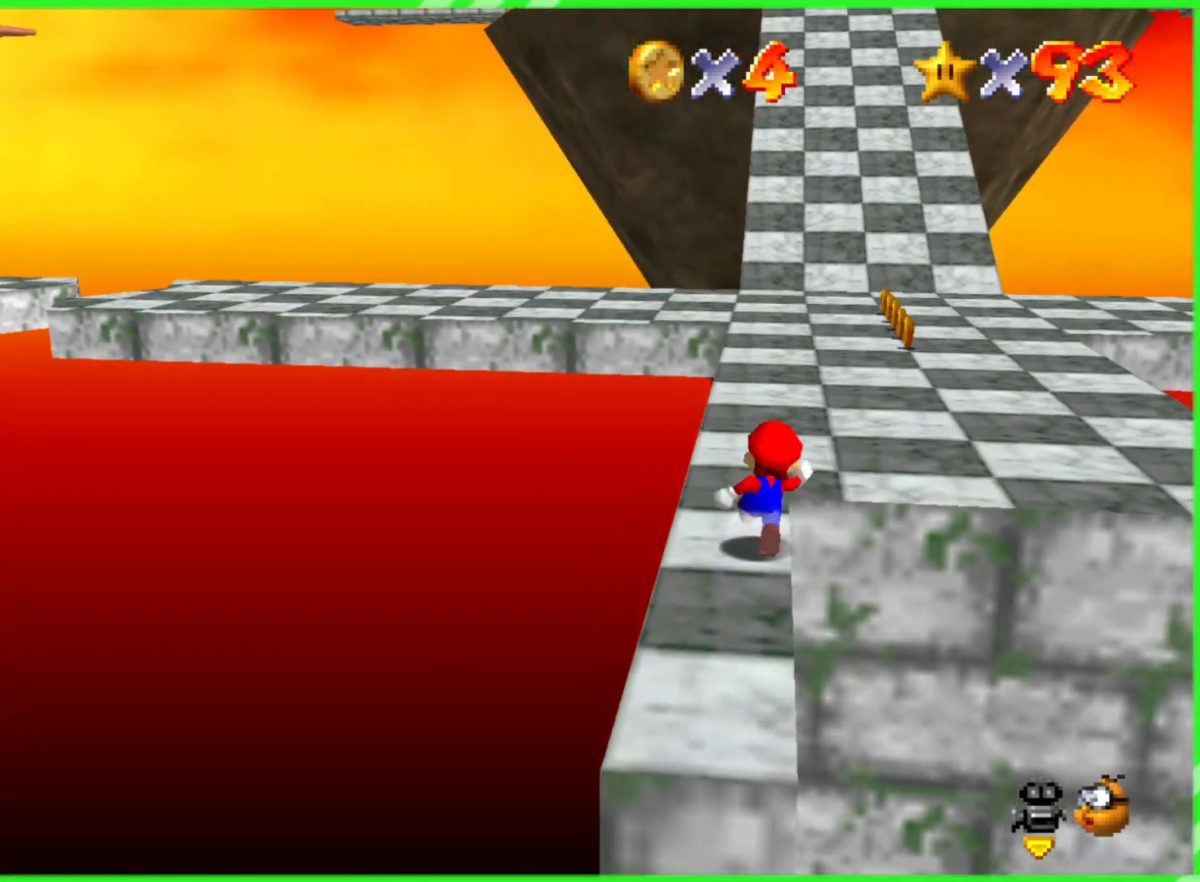
{"buttons": ["A"], "left_stick": "up", "events": [[317, "A", "down"]]}
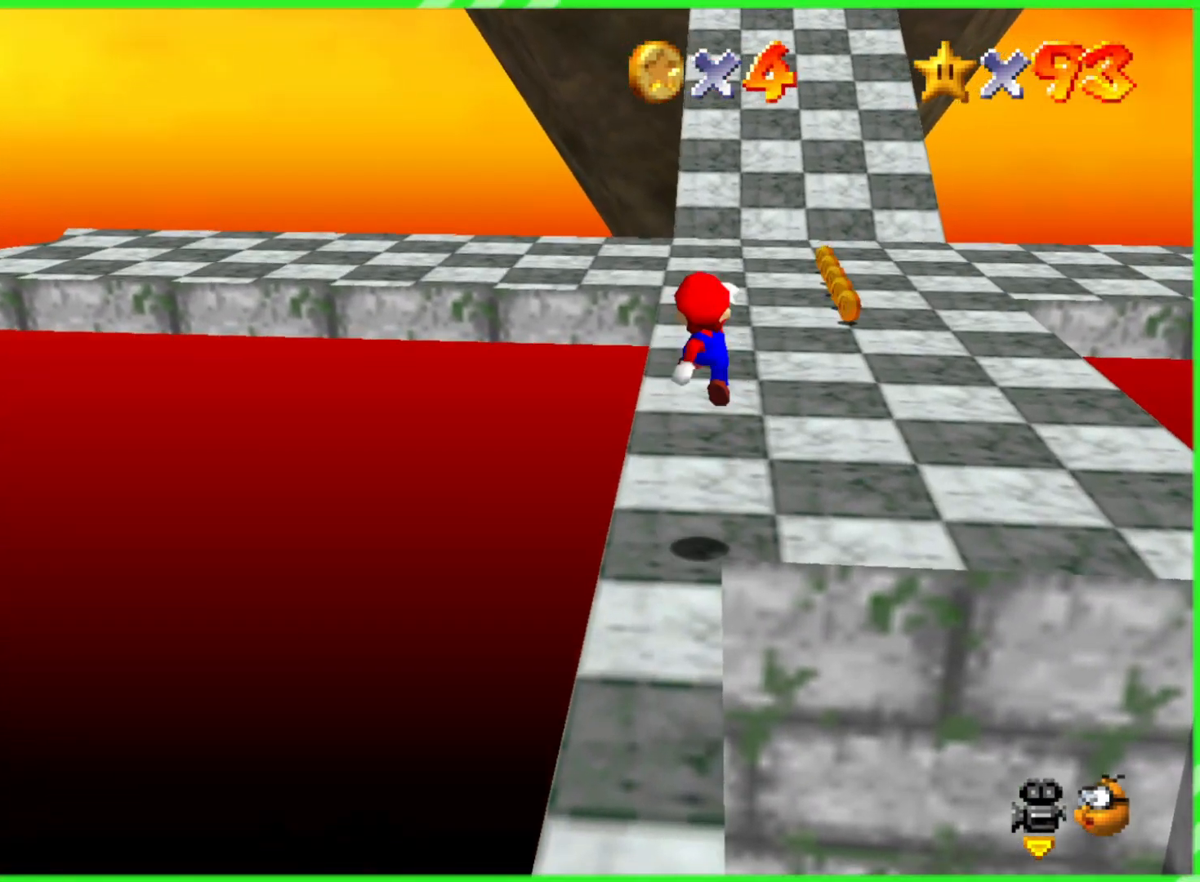
{"buttons": [], "left_stick": "up-right", "events": [[33, "left_stick", "up-right"], [117, "A", "up"], [250, "B", "down"], [383, "B", "up"]]}
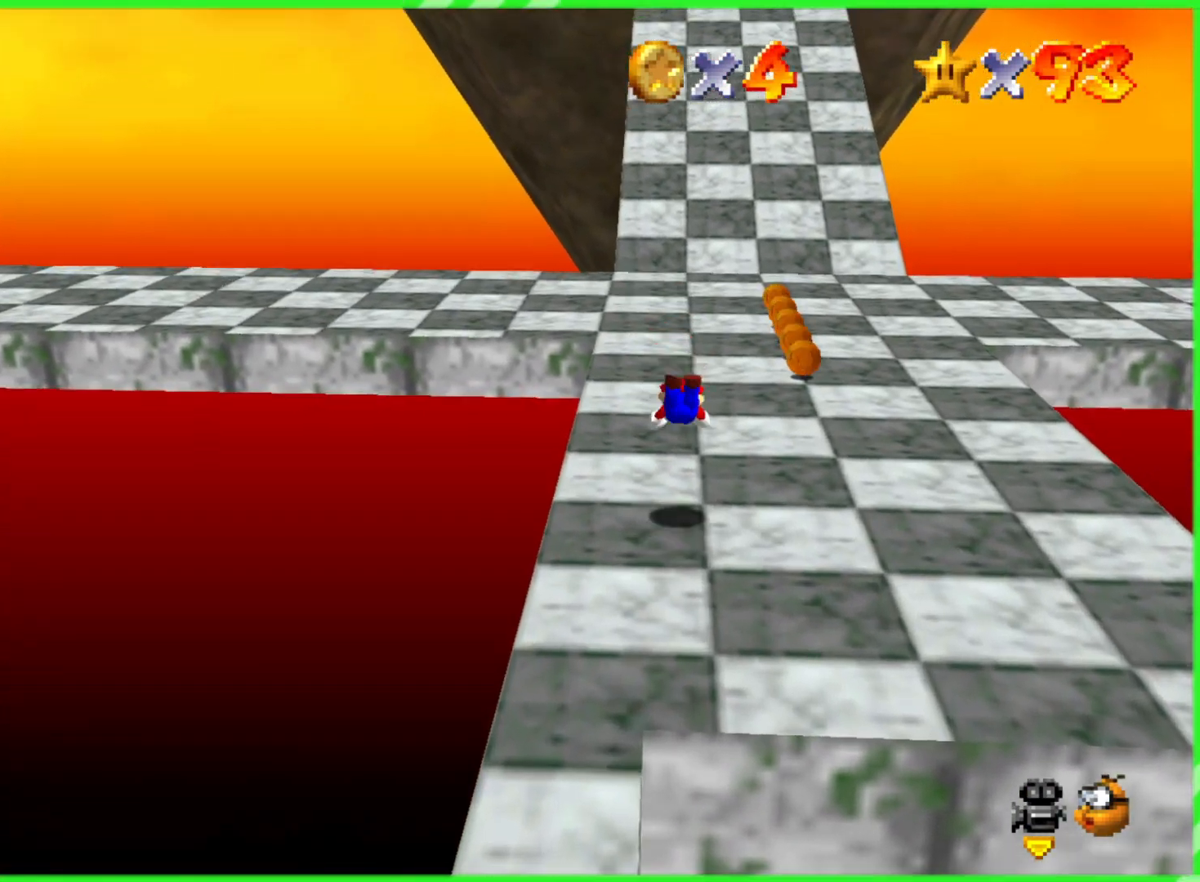
{"buttons": [], "left_stick": "up-right", "events": [[167, "A", "down"], [267, "A", "up"]]}
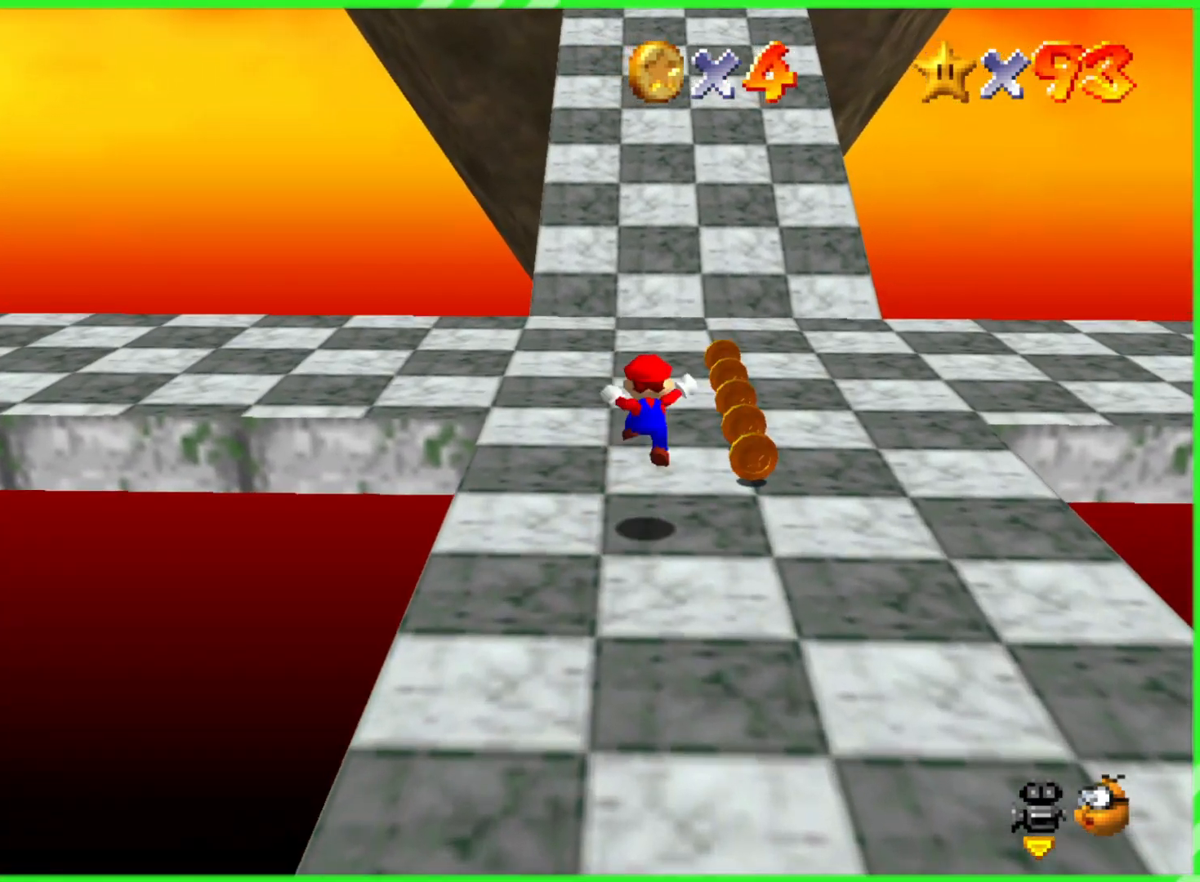
{"buttons": [], "left_stick": "up", "events": [[183, "left_stick", "up"]]}
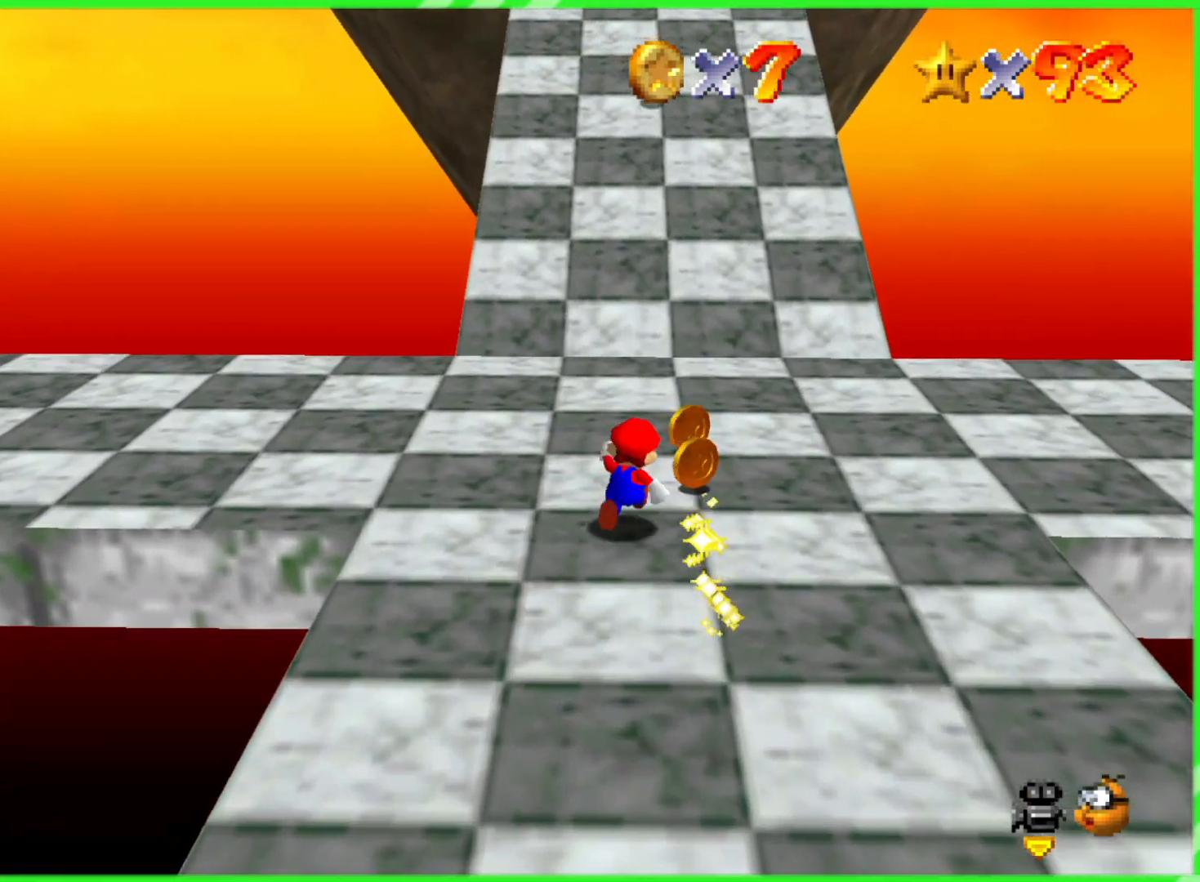
{"buttons": ["A", "B"], "left_stick": "up", "events": [[167, "A", "down"], [267, "B", "down"]]}
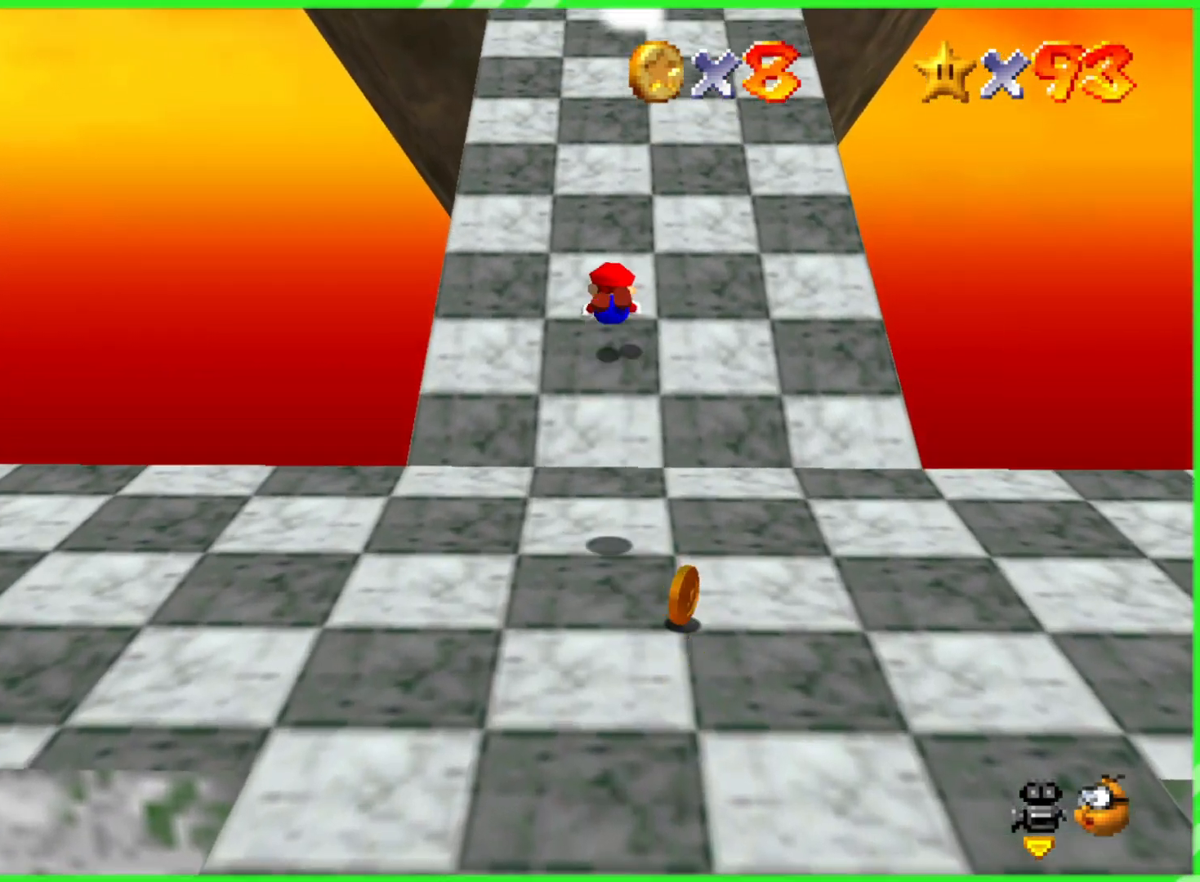
{"buttons": [], "left_stick": "up", "events": [[33, "A", "up"], [33, "B", "up"]]}
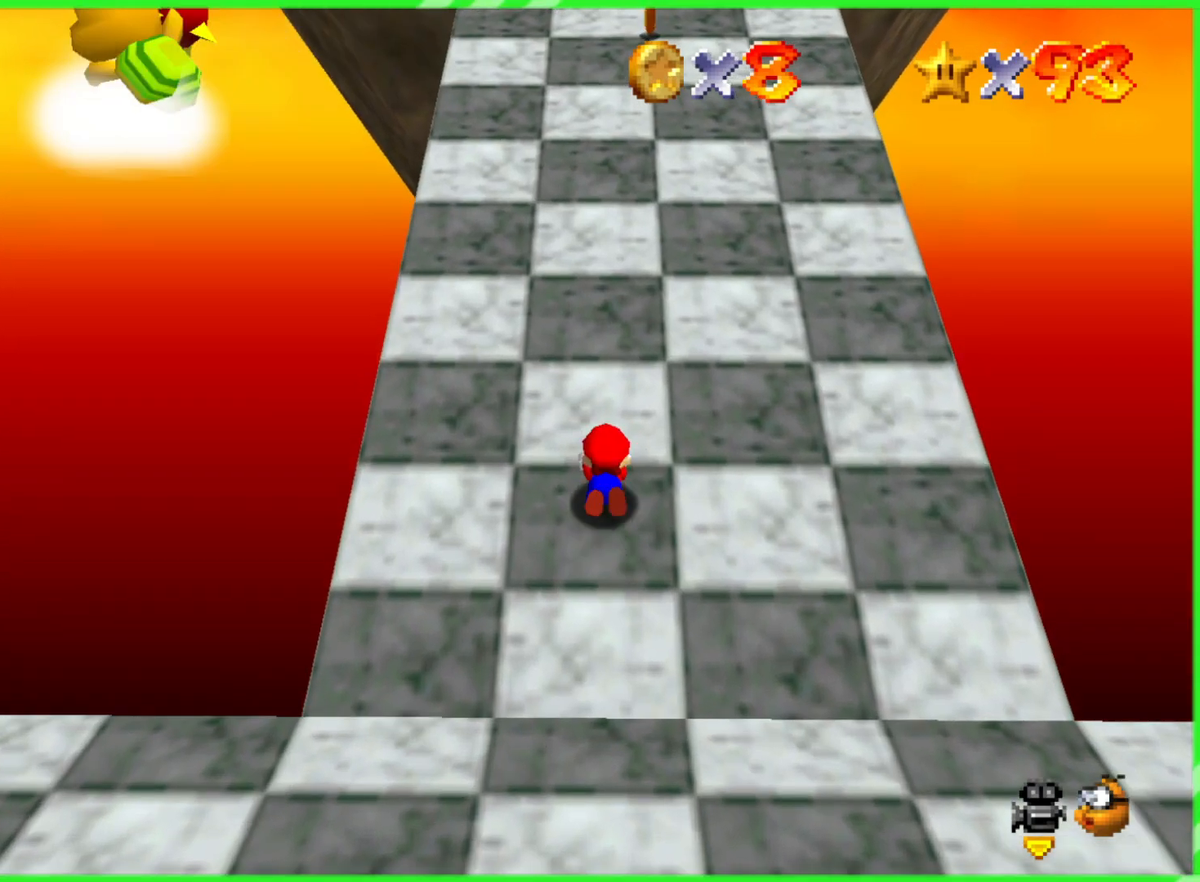
{"buttons": ["A", "B"], "left_stick": "up", "events": [[17, "A", "down"], [17, "B", "down"], [150, "A", "up"], [150, "B", "up"], [233, "A", "down"], [233, "B", "down"], [317, "A", "up"], [350, "B", "up"], [417, "A", "down"], [417, "B", "down"]]}
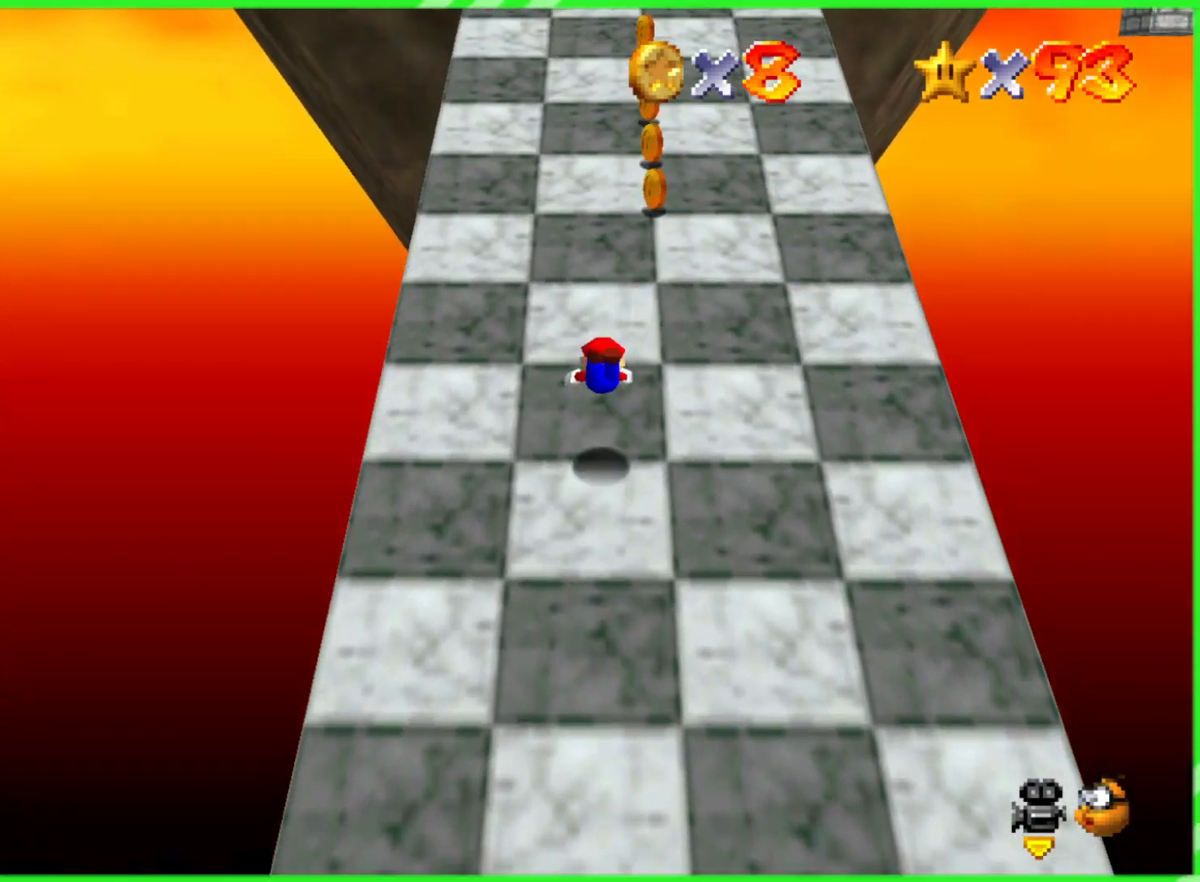
{"buttons": ["A", "B"], "left_stick": "up", "events": [[17, "A", "up"], [17, "B", "up"], [100, "A", "down"], [117, "B", "down"], [183, "A", "up"], [183, "B", "up"], [267, "A", "down"], [283, "B", "down"], [367, "A", "up"], [367, "B", "up"], [450, "A", "down"], [467, "B", "down"]]}
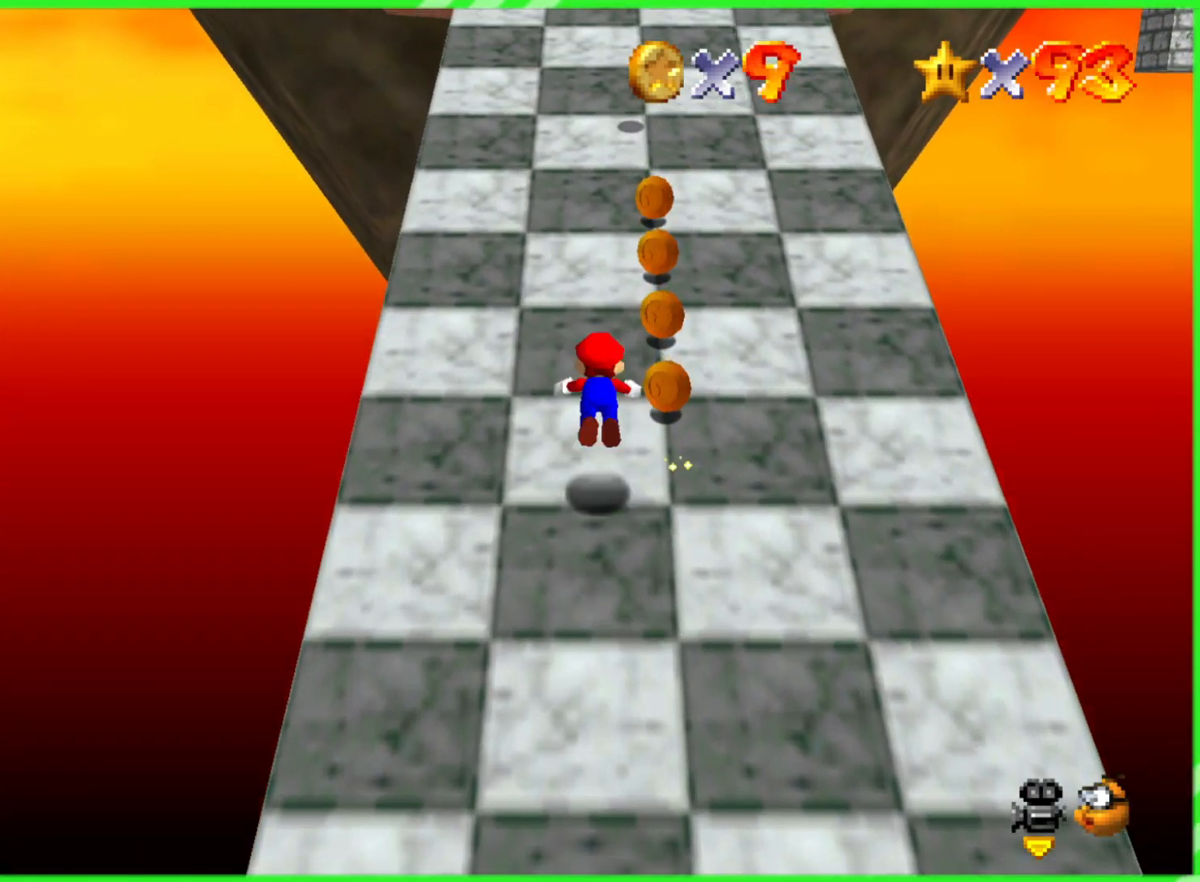
{"buttons": ["A", "B"], "left_stick": "up", "events": [[17, "B", "up"], [33, "A", "up"], [117, "A", "down"], [117, "B", "down"], [183, "B", "up"], [200, "A", "up"], [283, "A", "down"], [283, "B", "down"], [333, "B", "up"], [367, "A", "up"], [433, "A", "down"], [450, "B", "down"]]}
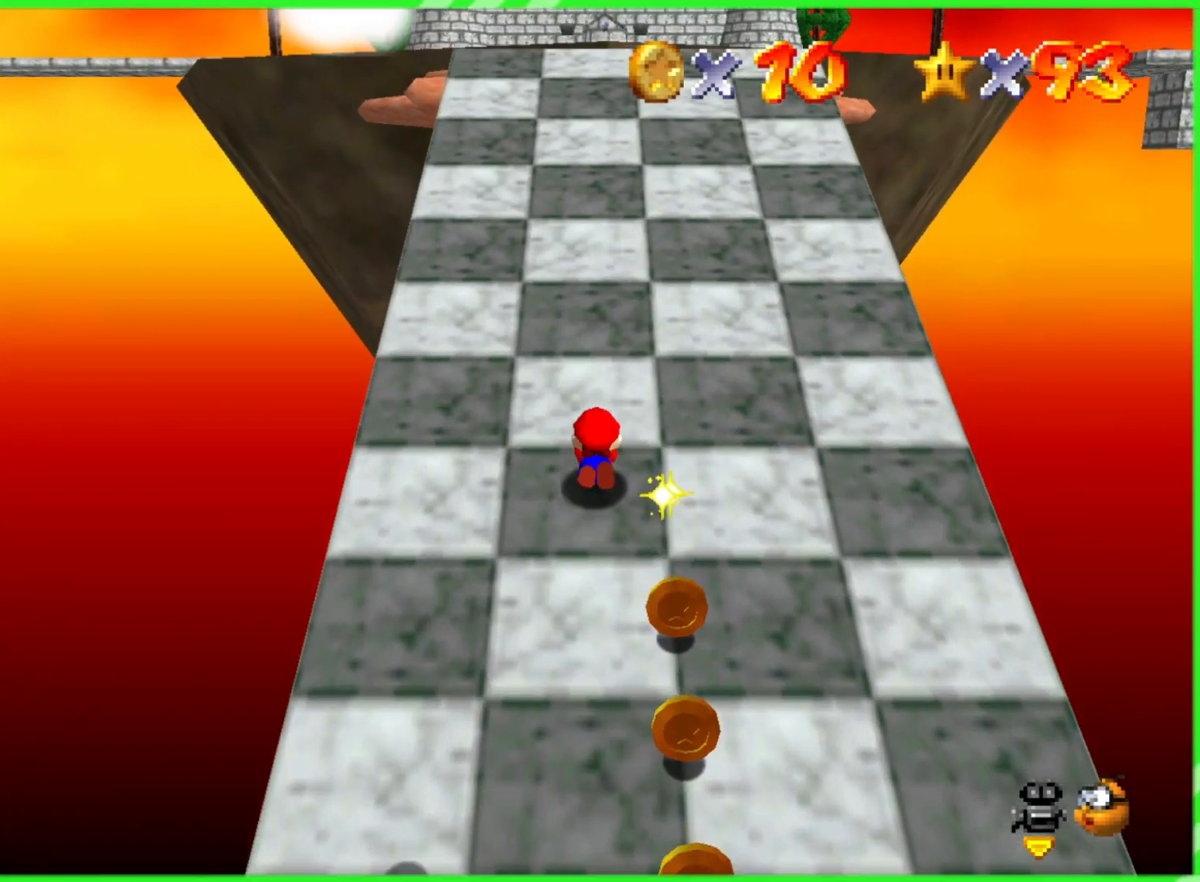
{"buttons": ["A", "B"], "left_stick": "up", "events": [[33, "B", "up"], [50, "A", "up"], [133, "A", "down"], [133, "B", "down"], [183, "A", "up"], [200, "B", "up"], [283, "A", "down"], [283, "B", "down"], [367, "A", "up"], [367, "B", "up"], [467, "A", "down"], [467, "B", "down"]]}
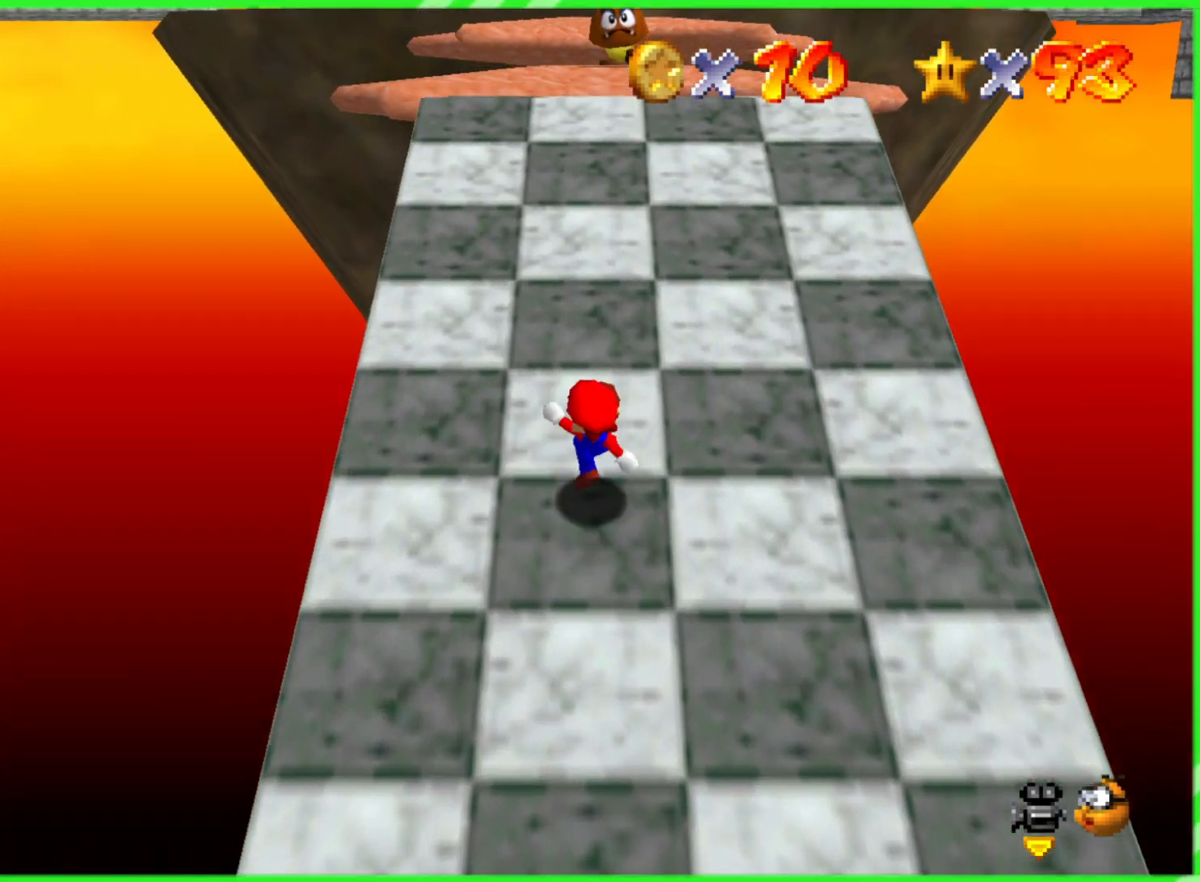
{"buttons": [], "left_stick": "up", "events": [[33, "A", "up"], [33, "B", "up"], [117, "A", "down"], [117, "B", "down"], [183, "A", "up"], [183, "B", "up"]]}
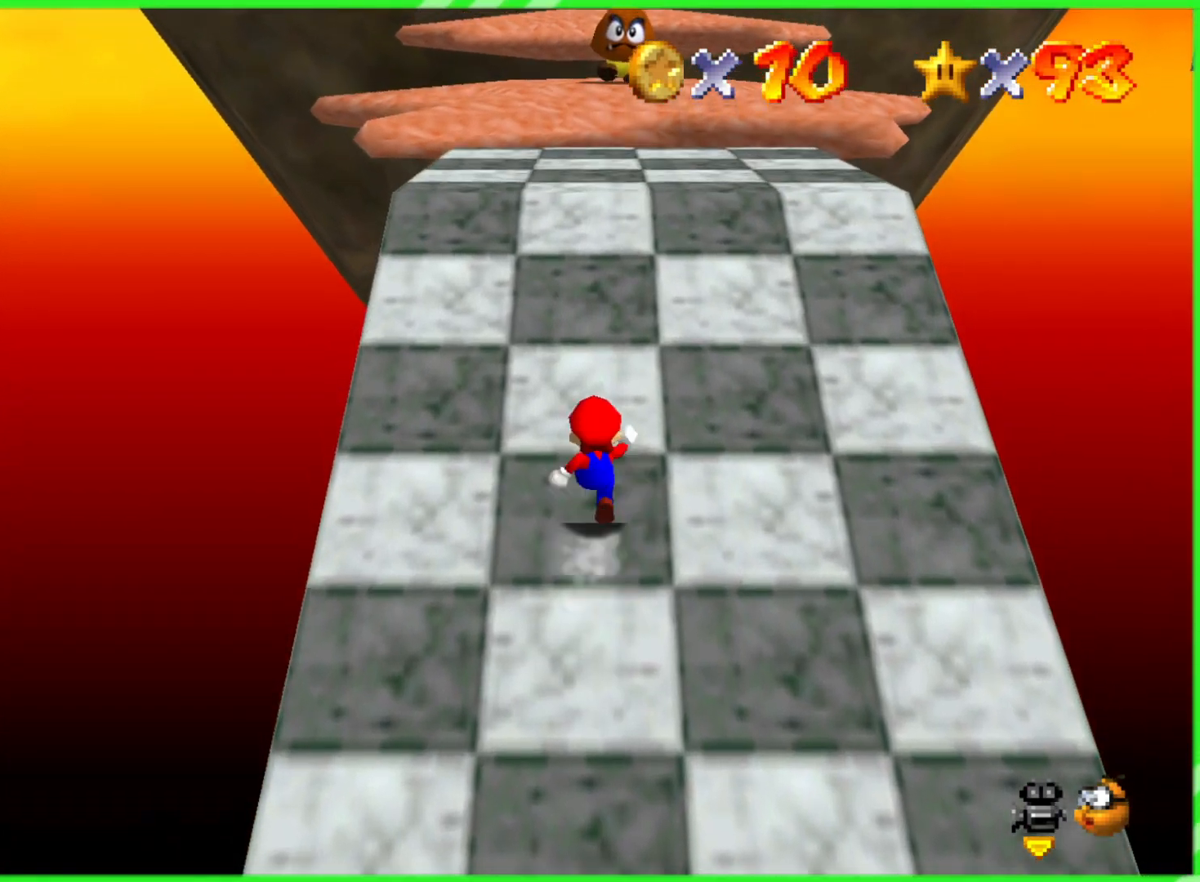
{"buttons": [], "left_stick": "up", "events": [[67, "A", "down"], [67, "B", "down"], [150, "A", "up"], [167, "B", "up"]]}
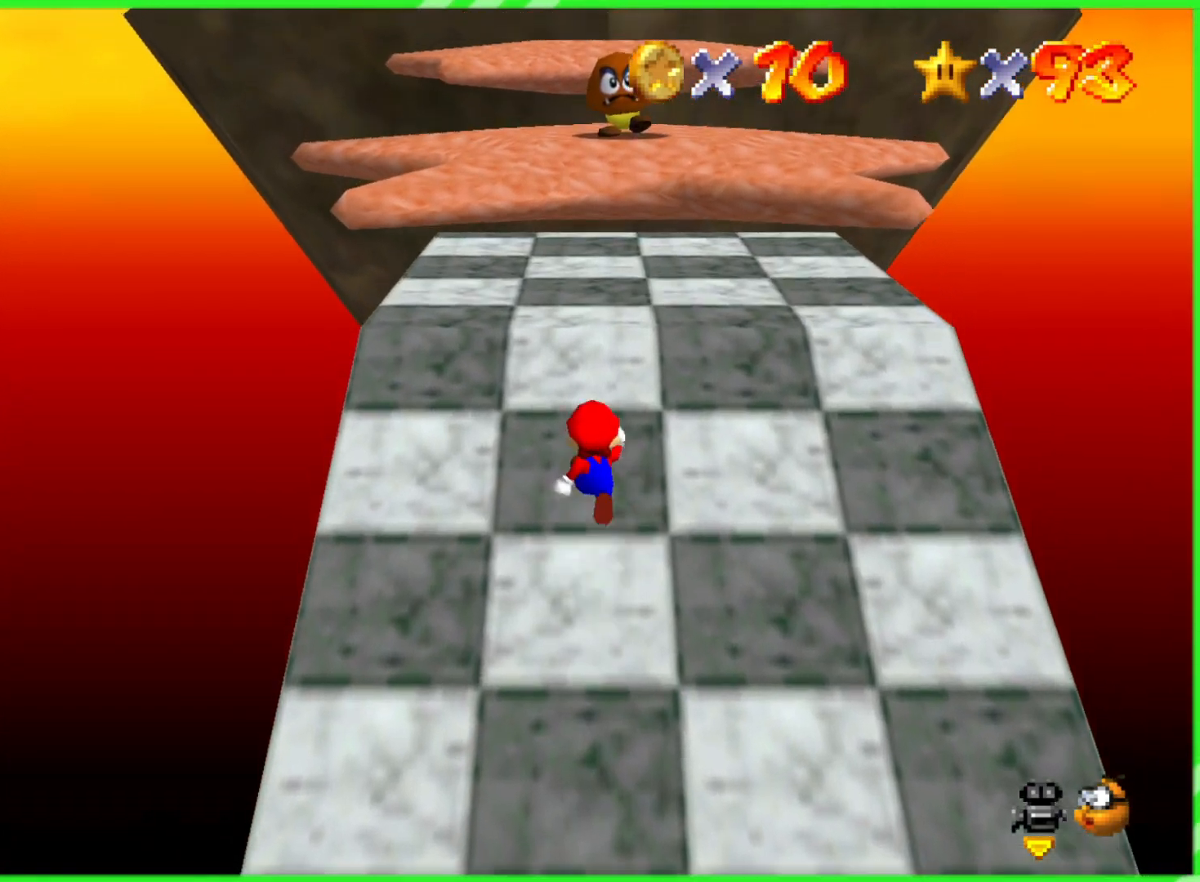
{"buttons": [], "left_stick": "up-right", "events": [[500, "left_stick", "up-right"]]}
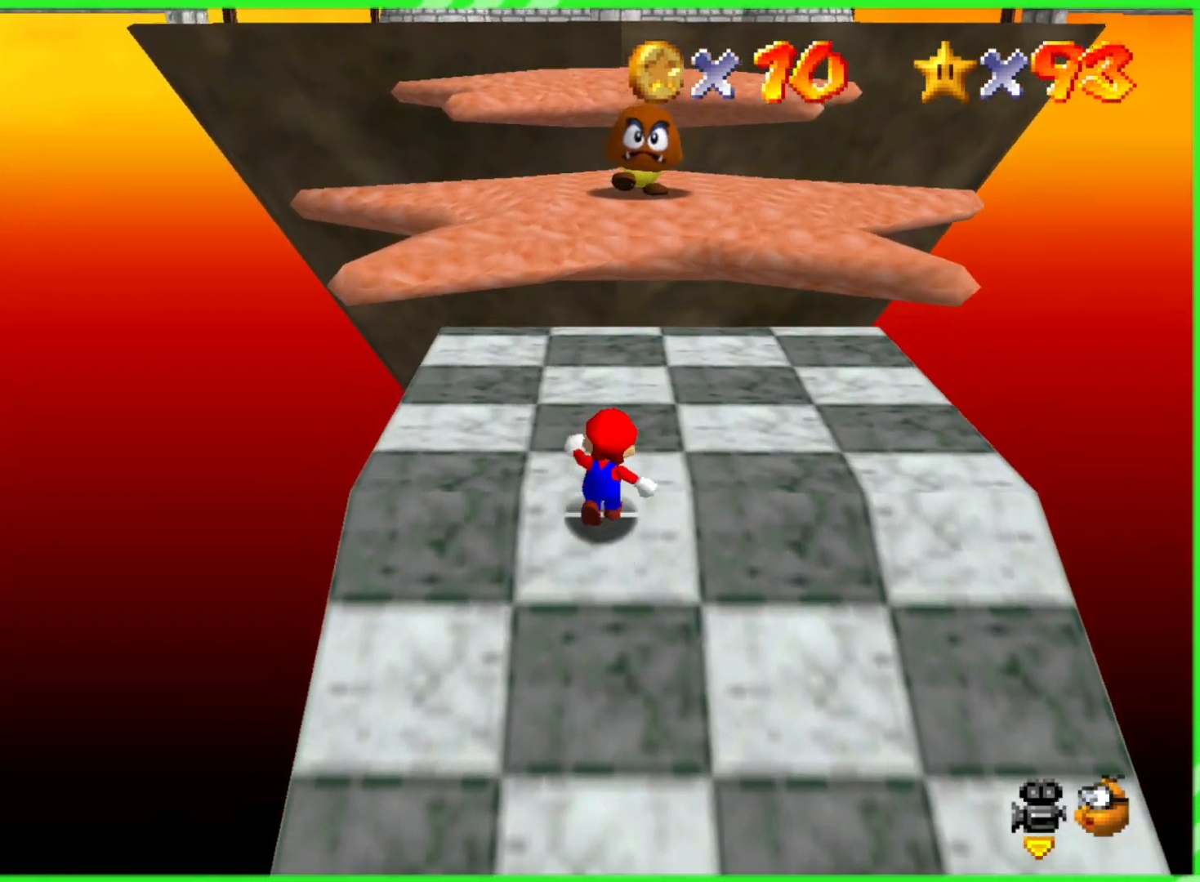
{"buttons": [], "left_stick": "up-right", "events": []}
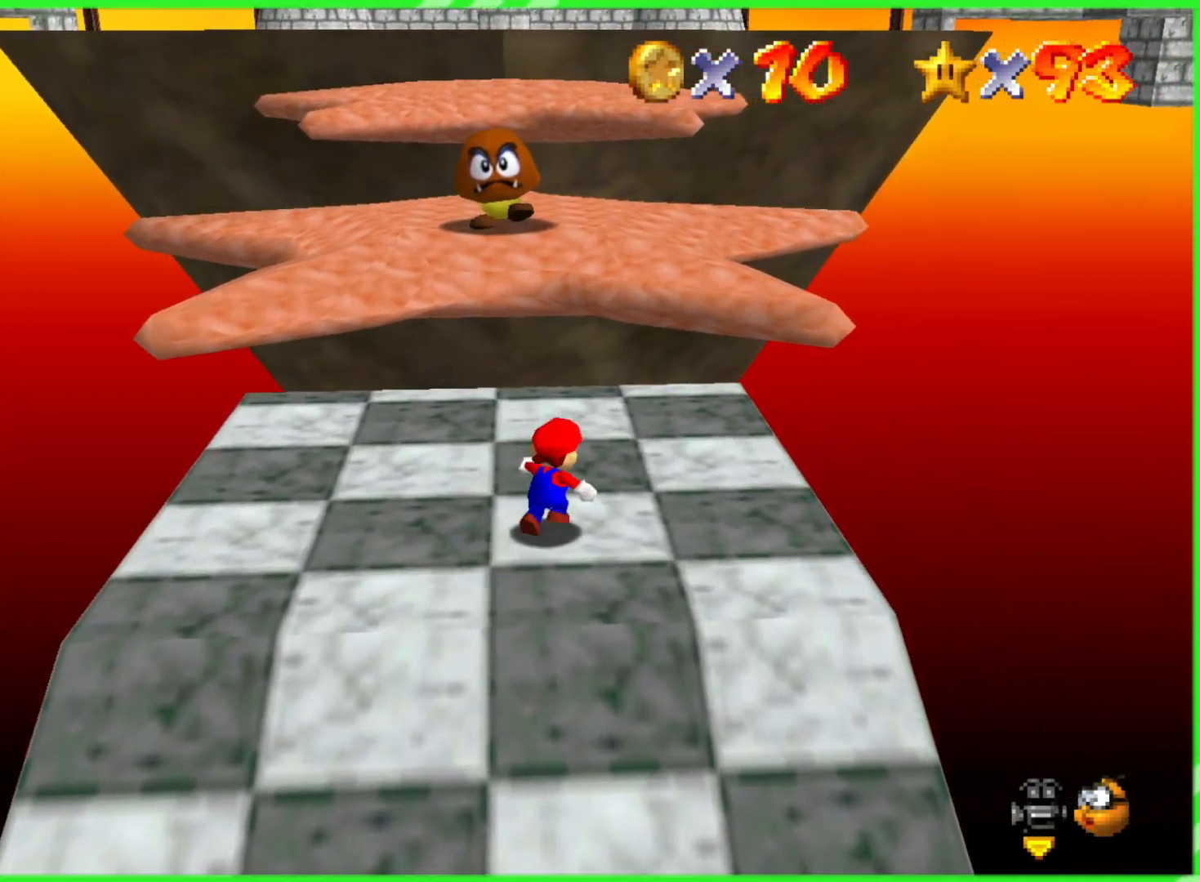
{"buttons": [], "left_stick": "up", "events": [[400, "left_stick", "up"]]}